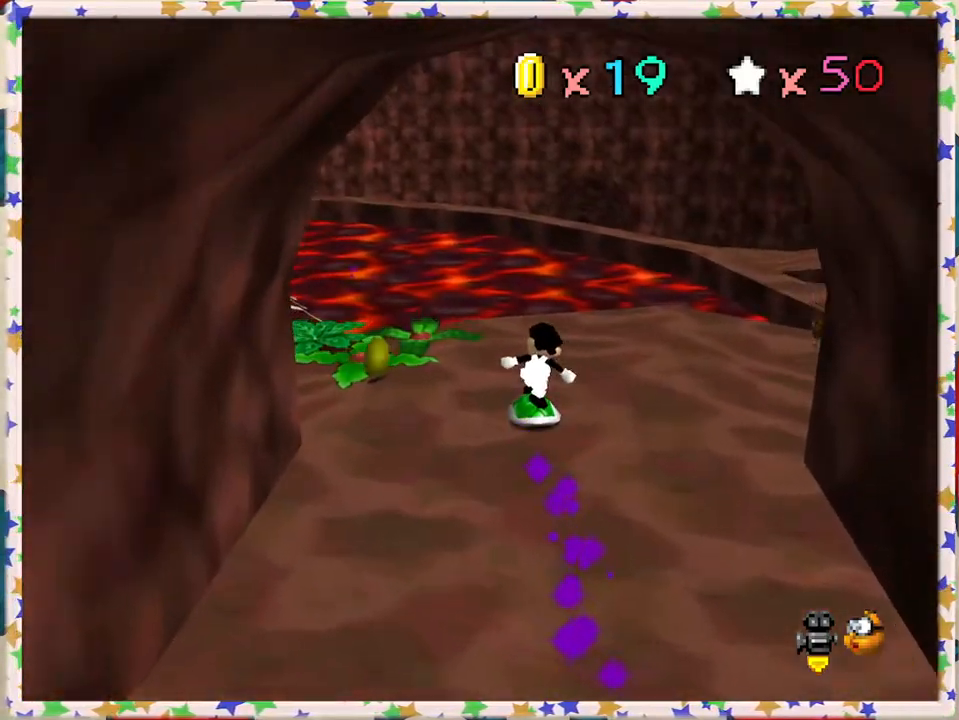
Gameplay with a controller (Nintendo layout); each line is a JSON object with the inputs held at the frame after it. "events" lists button and stick changes between this image and that frame as [ms after this image, input, new state], when the widget could be followed in between. Not read: L3 R3.
{"buttons": [], "left_stick": "up-left", "events": [[233, "left_stick", "up-left"]]}
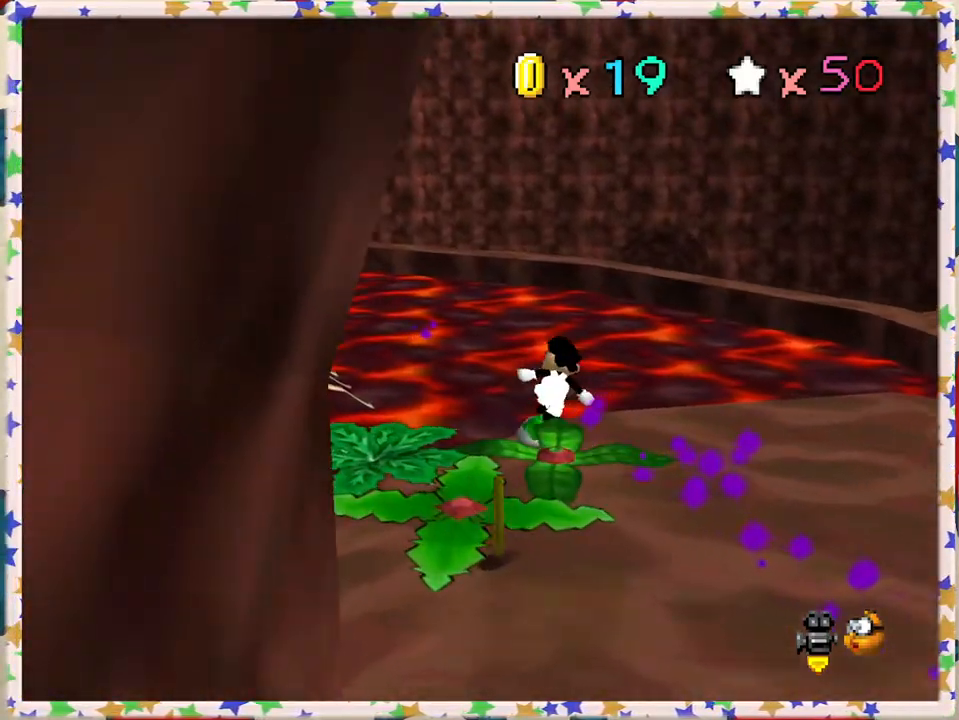
{"buttons": [], "left_stick": "up-left", "events": []}
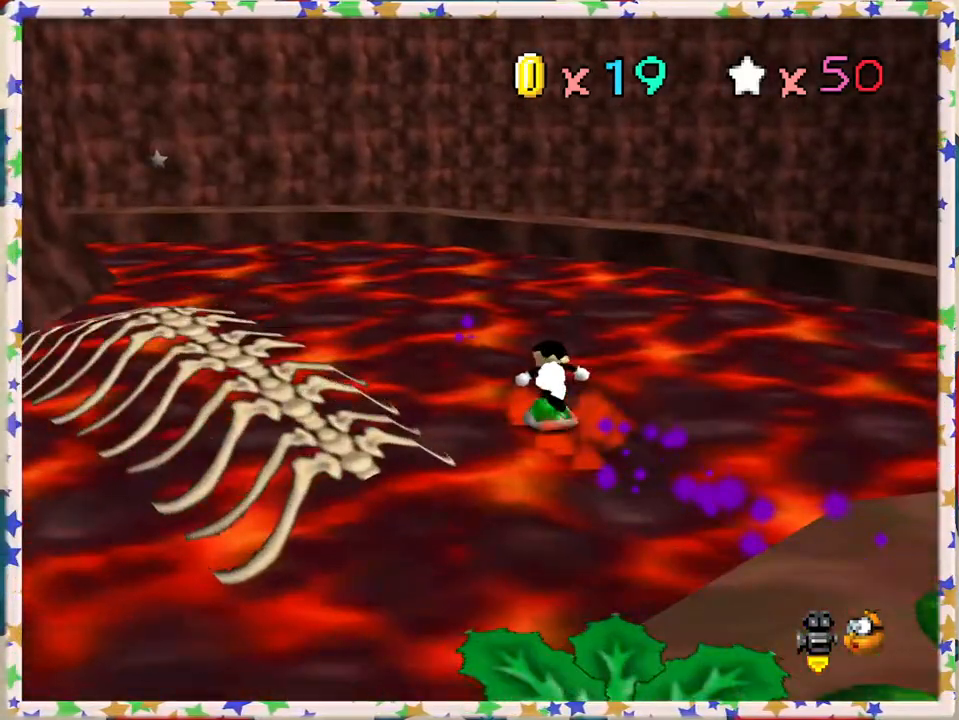
{"buttons": [], "left_stick": "up", "events": [[300, "left_stick", "up"]]}
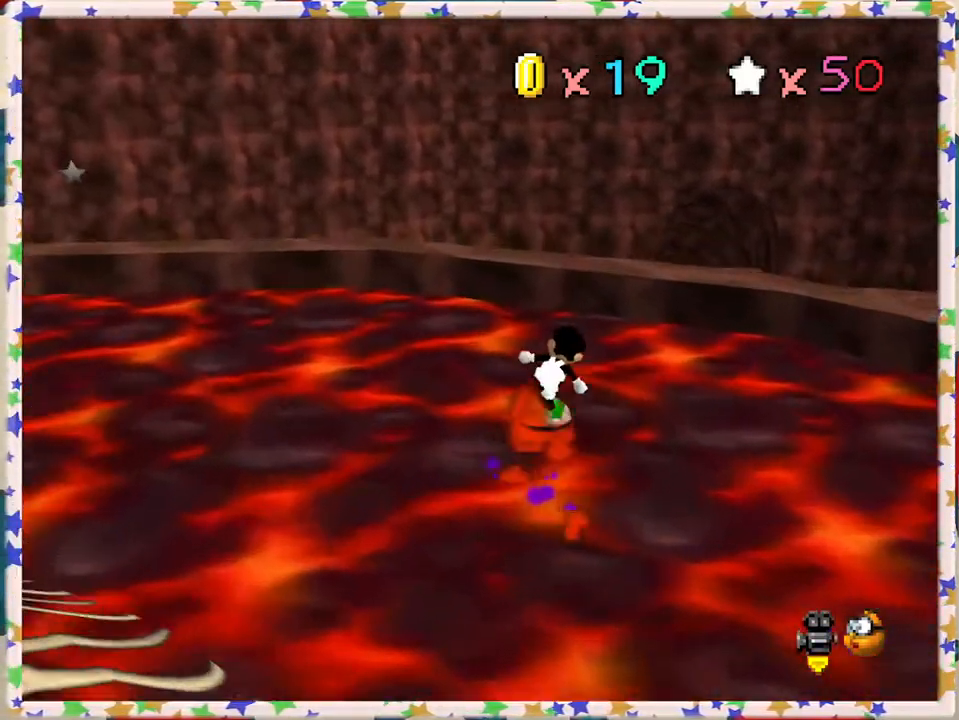
{"buttons": [], "left_stick": "right", "events": [[150, "A", "down"], [183, "left_stick", "up-right"], [417, "left_stick", "right"], [450, "A", "up"]]}
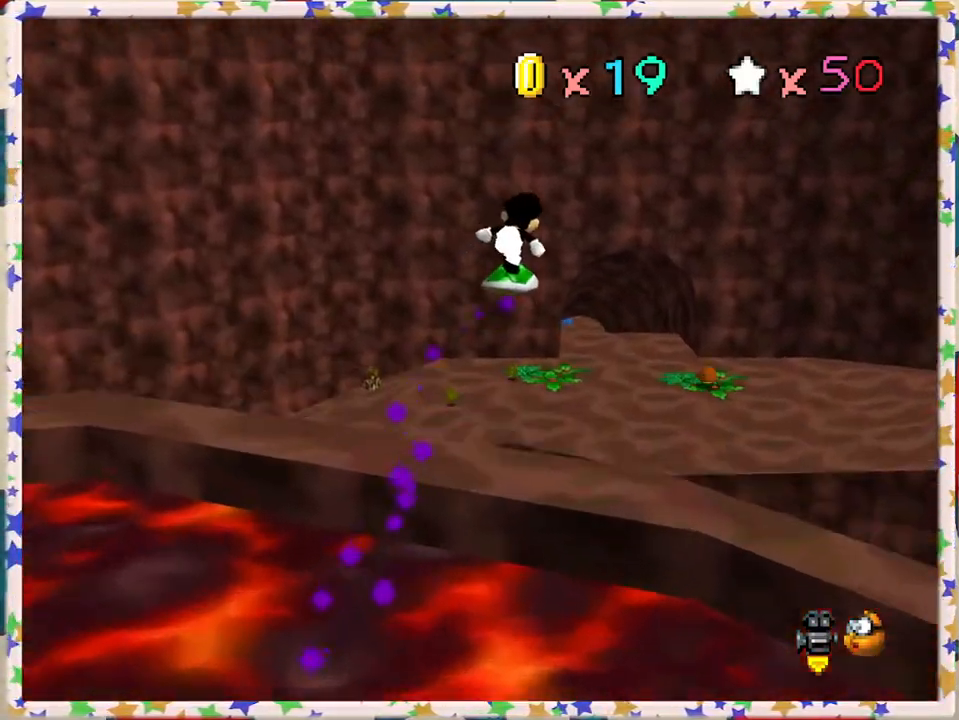
{"buttons": [], "left_stick": "down", "events": [[50, "C_RIGHT", "down"], [150, "left_stick", "down"], [167, "C_RIGHT", "up"], [250, "C_RIGHT", "down"], [367, "C_RIGHT", "up"]]}
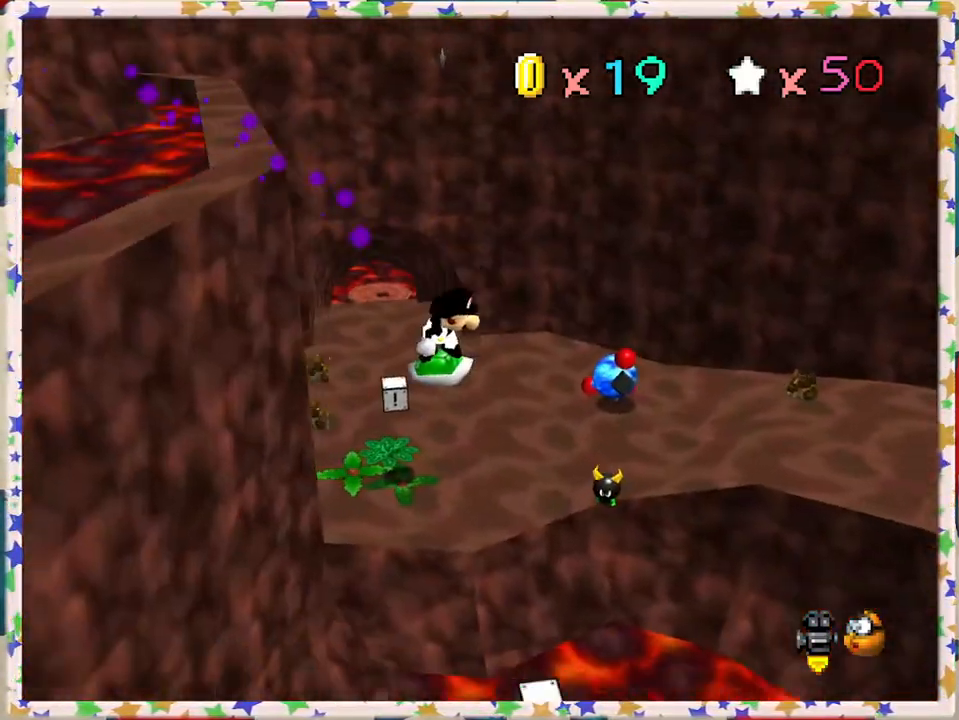
{"buttons": [], "left_stick": "down-left", "events": [[333, "left_stick", "down-left"]]}
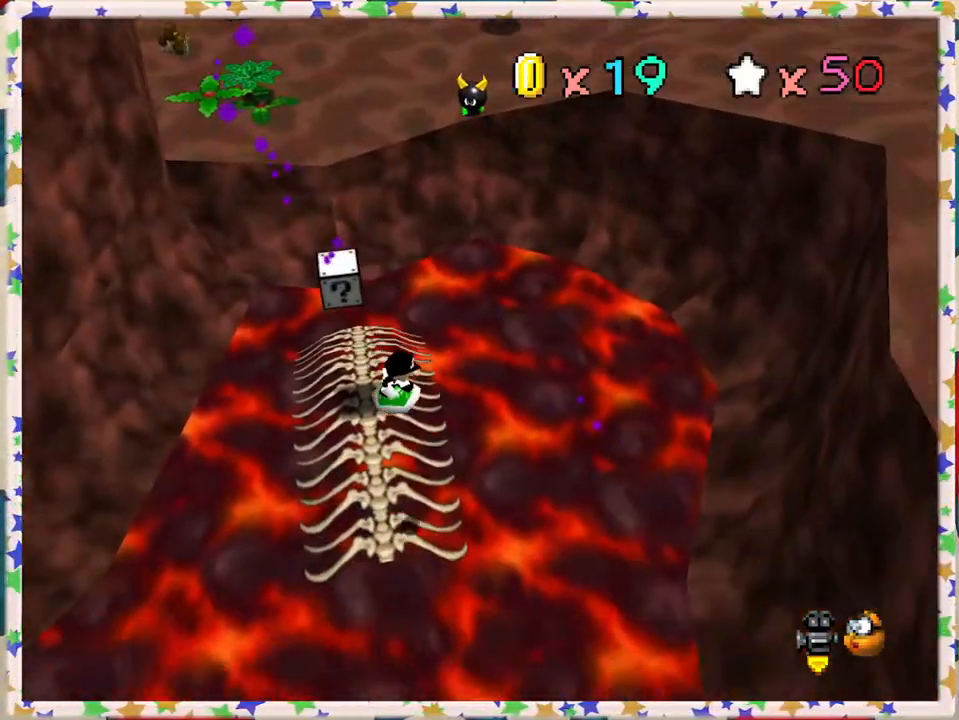
{"buttons": [], "left_stick": "up-right", "events": [[283, "left_stick", "down-right"], [383, "left_stick", "right"], [500, "left_stick", "up-right"]]}
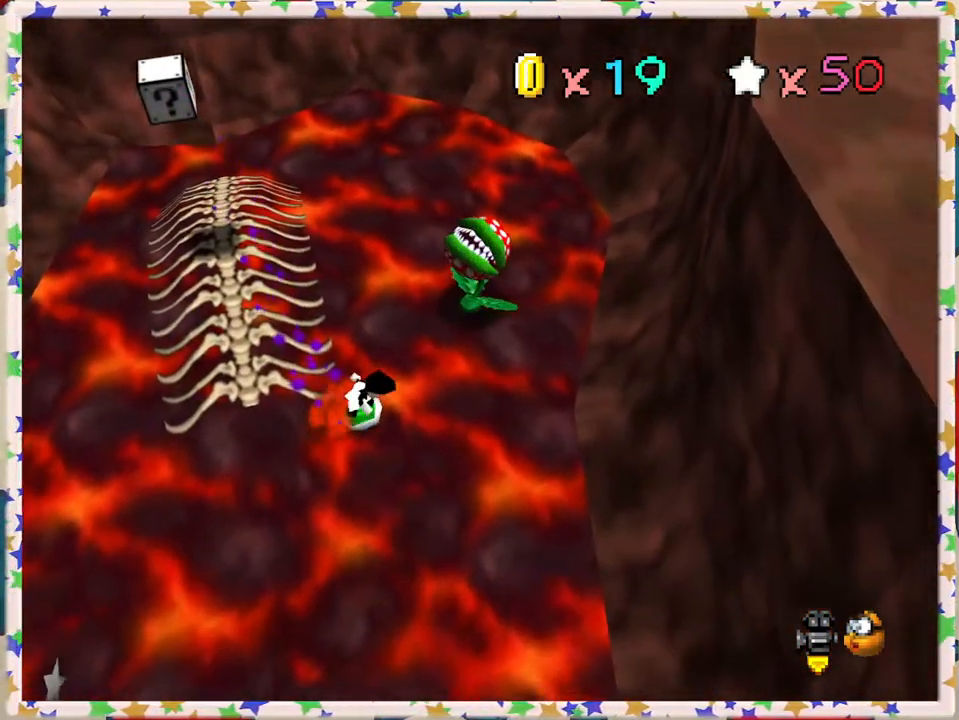
{"buttons": [], "left_stick": "up-right", "events": []}
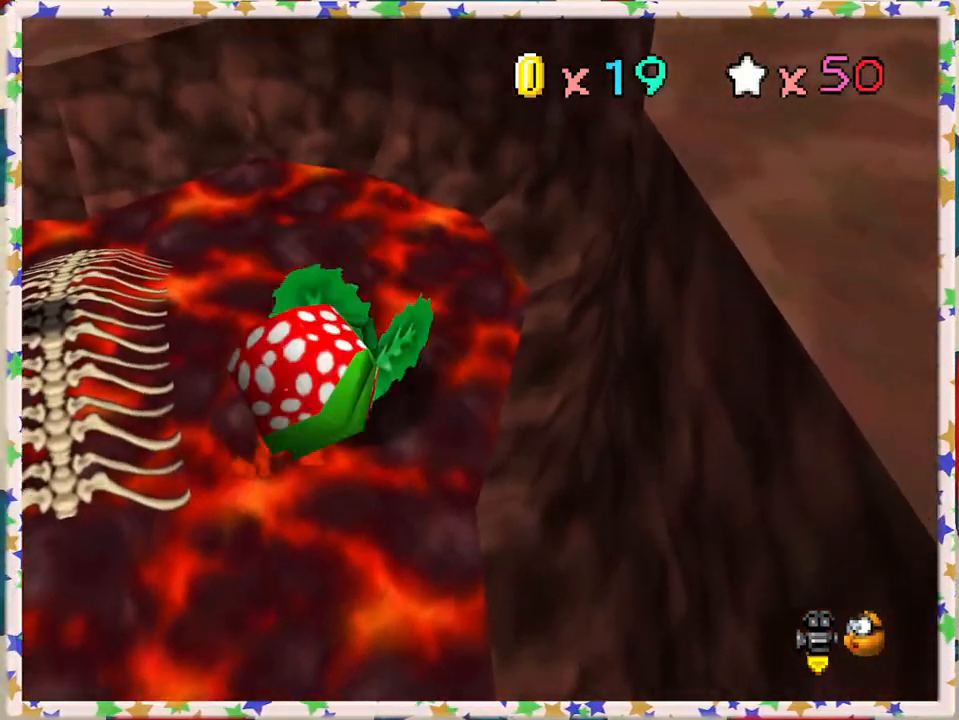
{"buttons": [], "left_stick": "up-left", "events": [[50, "left_stick", "up"], [200, "left_stick", "up-left"]]}
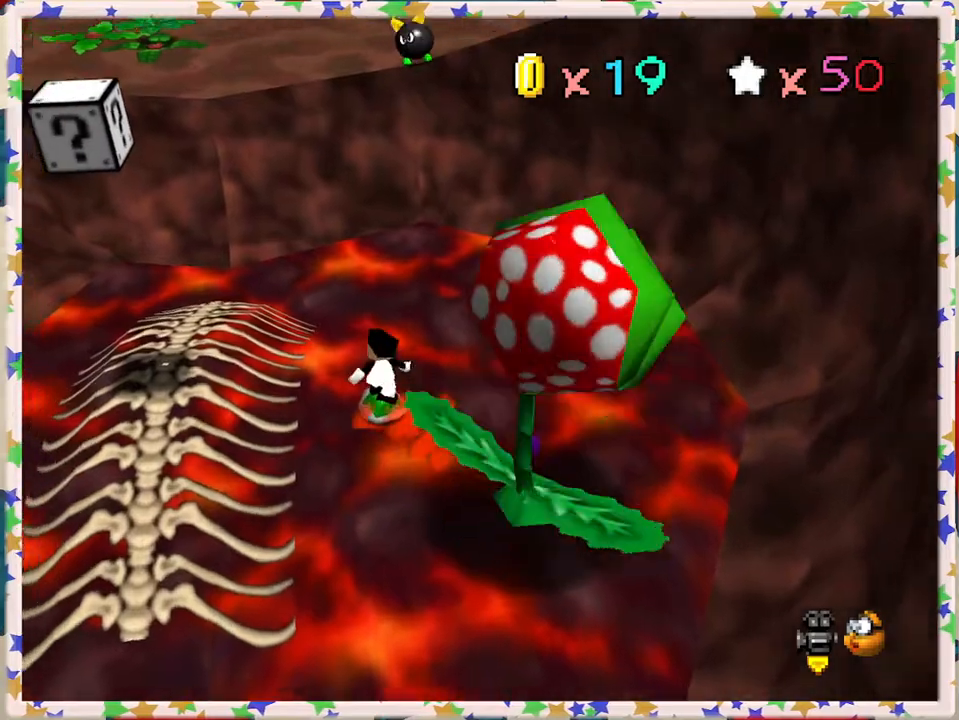
{"buttons": ["A"], "left_stick": "up", "events": [[50, "left_stick", "up"], [233, "left_stick", "up-left"], [300, "A", "down"], [483, "left_stick", "up"]]}
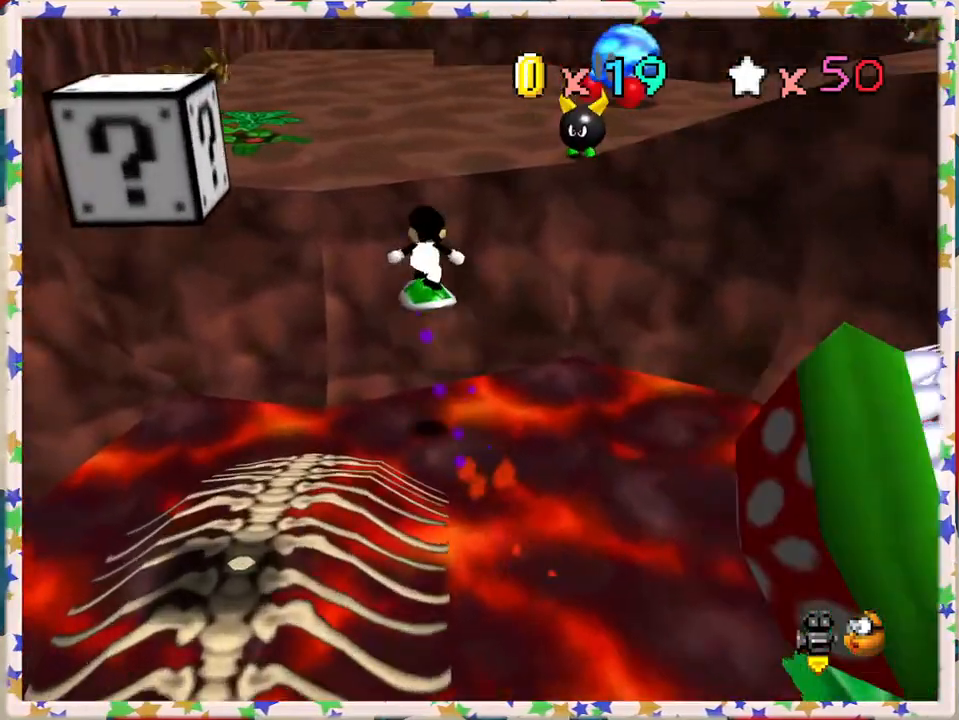
{"buttons": [], "left_stick": "up", "events": [[317, "A", "up"]]}
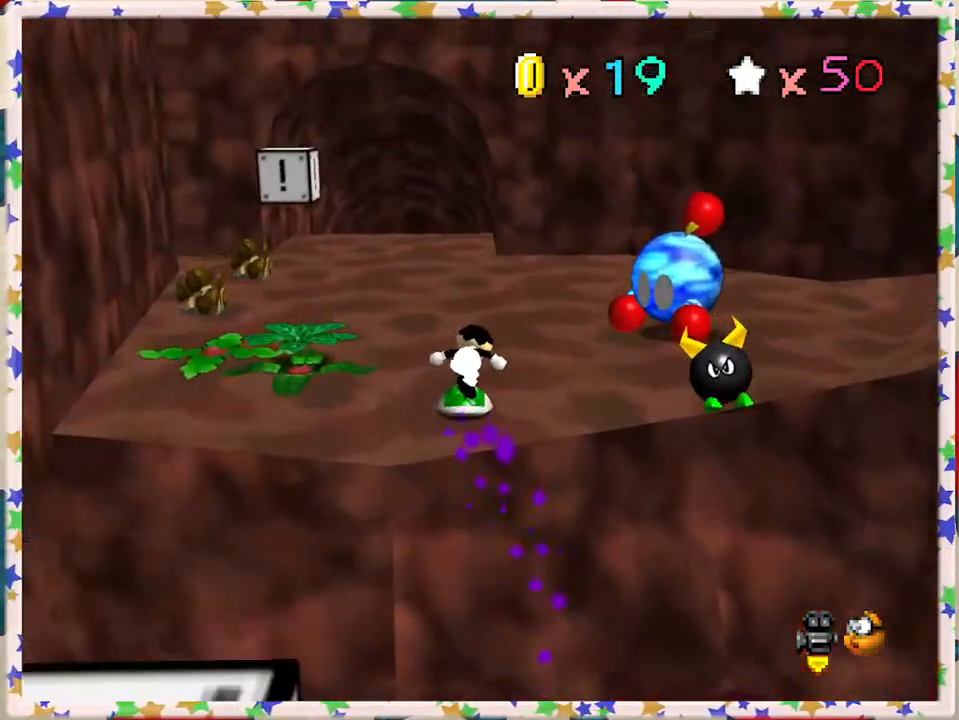
{"buttons": [], "left_stick": "up-left", "events": [[67, "C_LEFT", "down"], [200, "C_LEFT", "up"], [283, "C_LEFT", "down"], [383, "left_stick", "up-left"], [400, "C_LEFT", "up"]]}
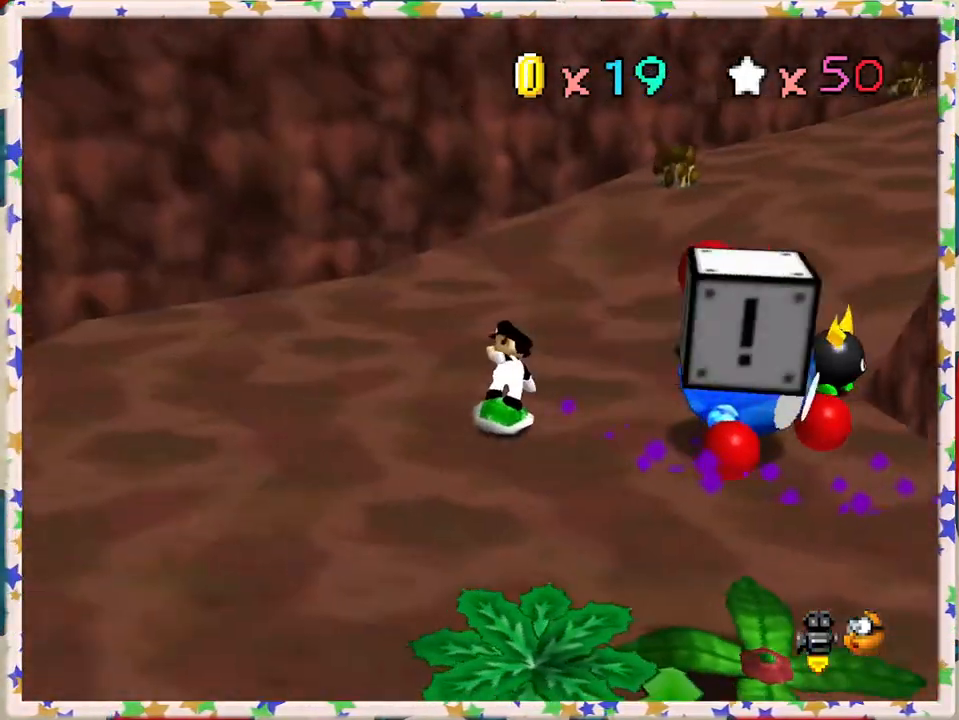
{"buttons": [], "left_stick": "up-right", "events": [[67, "left_stick", "up"], [417, "left_stick", "up-right"]]}
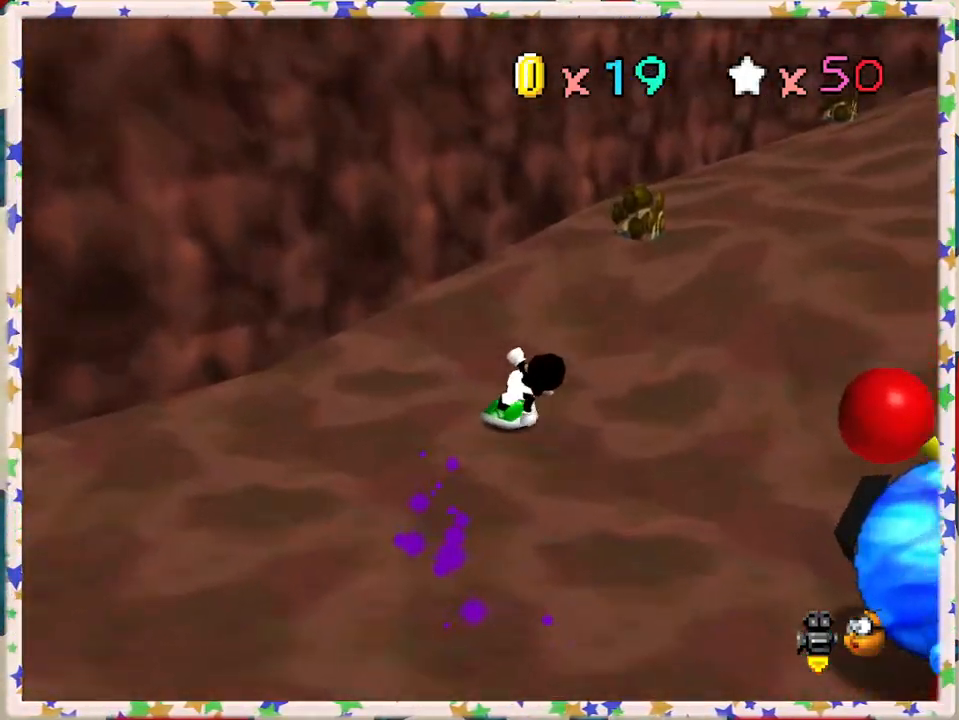
{"buttons": [], "left_stick": "up-right", "events": [[150, "A", "down"], [467, "A", "up"]]}
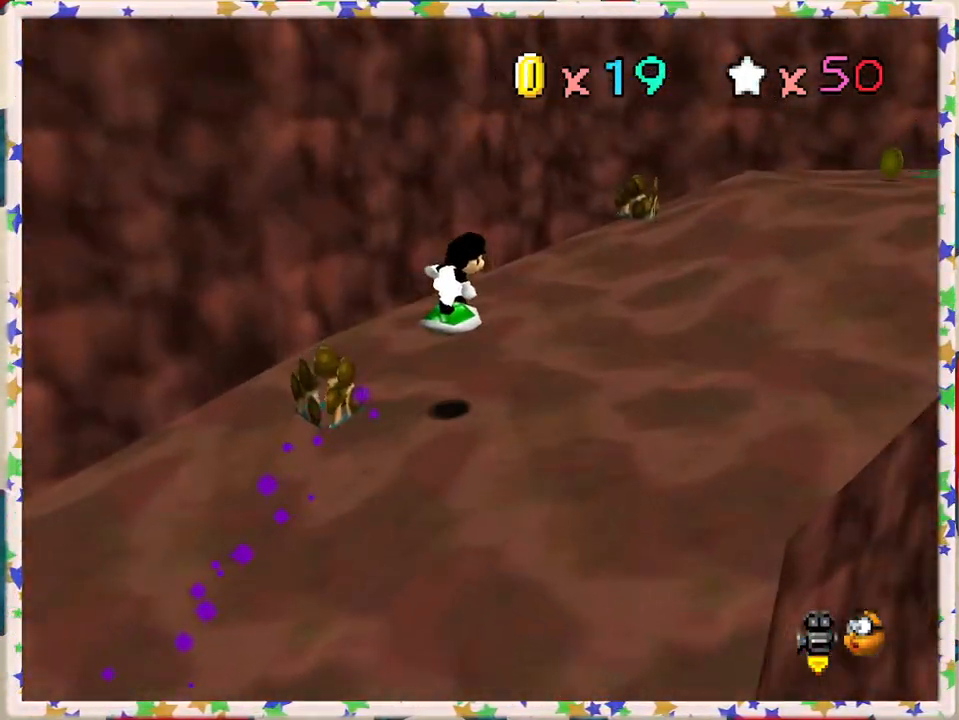
{"buttons": [], "left_stick": "up-right", "events": [[233, "C_LEFT", "down"], [350, "C_LEFT", "up"]]}
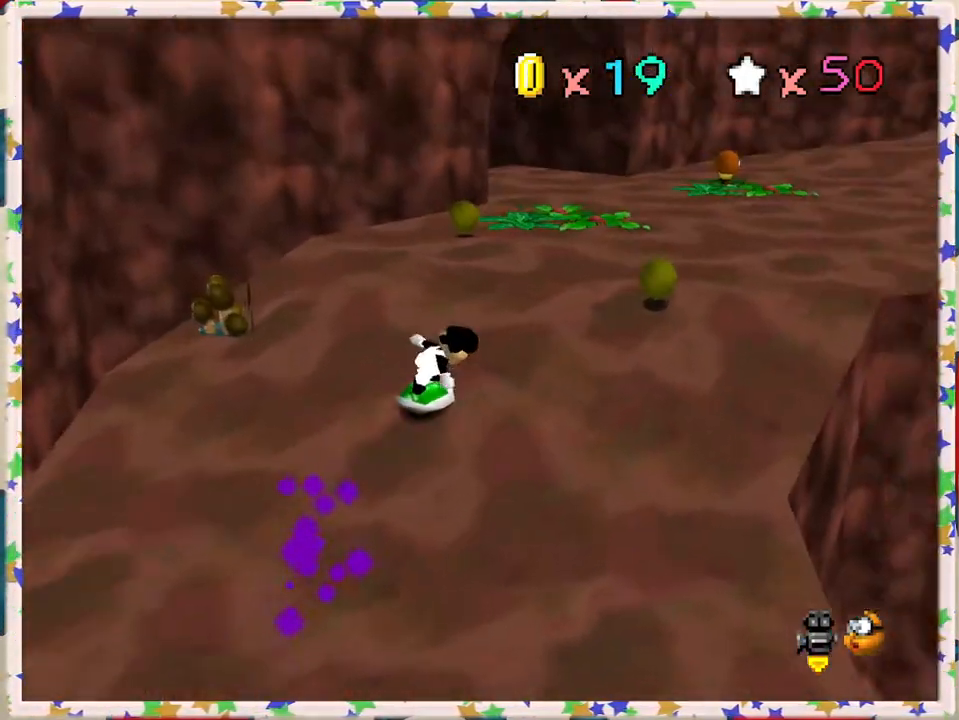
{"buttons": [], "left_stick": "up", "events": [[417, "left_stick", "up"]]}
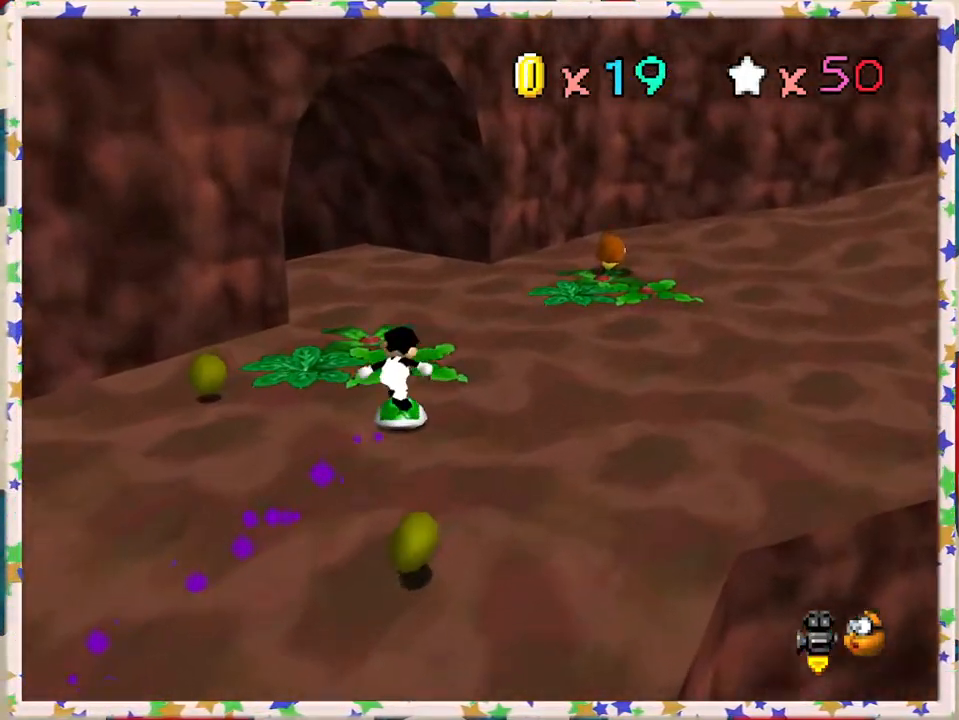
{"buttons": ["C_RIGHT"], "left_stick": "up", "events": [[500, "C_RIGHT", "down"]]}
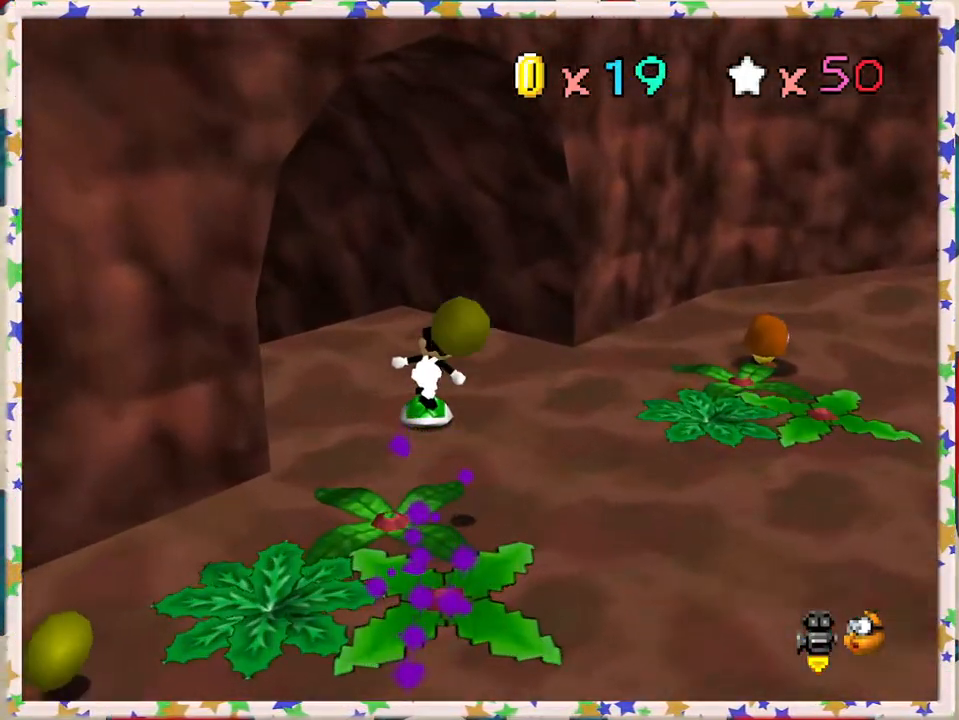
{"buttons": [], "left_stick": "up", "events": [[100, "C_RIGHT", "up"]]}
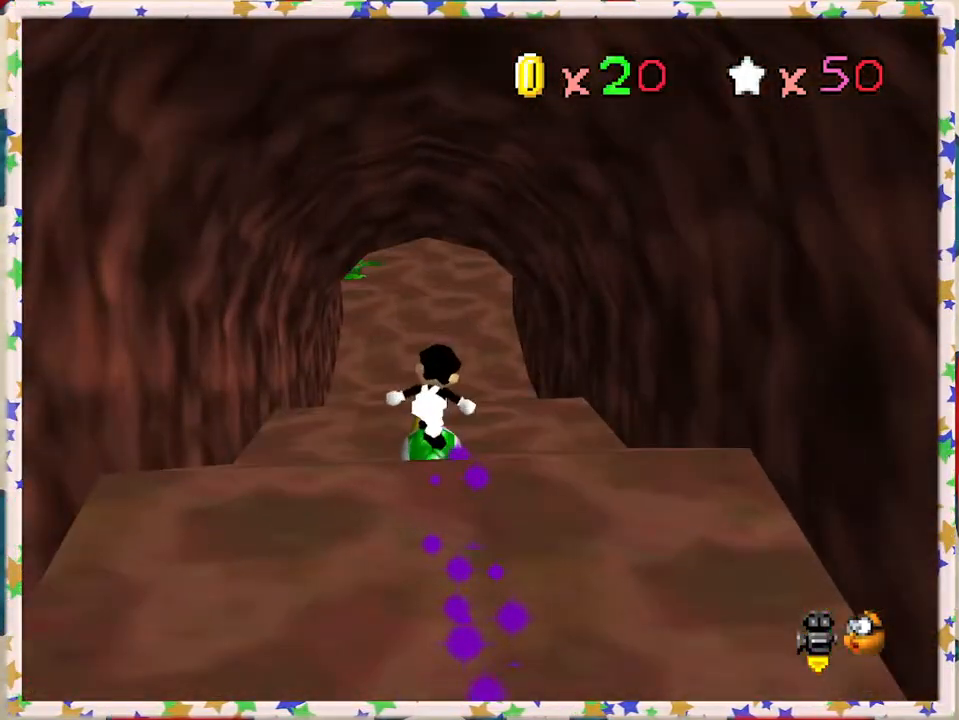
{"buttons": [], "left_stick": "up", "events": []}
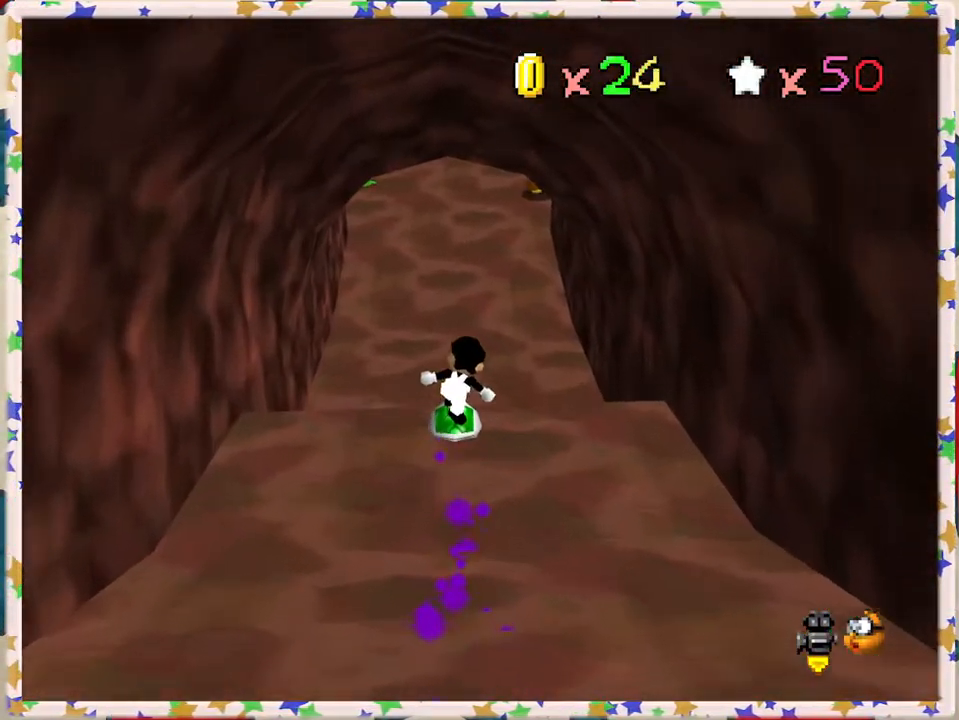
{"buttons": ["C_RIGHT"], "left_stick": "up", "events": [[450, "C_RIGHT", "down"]]}
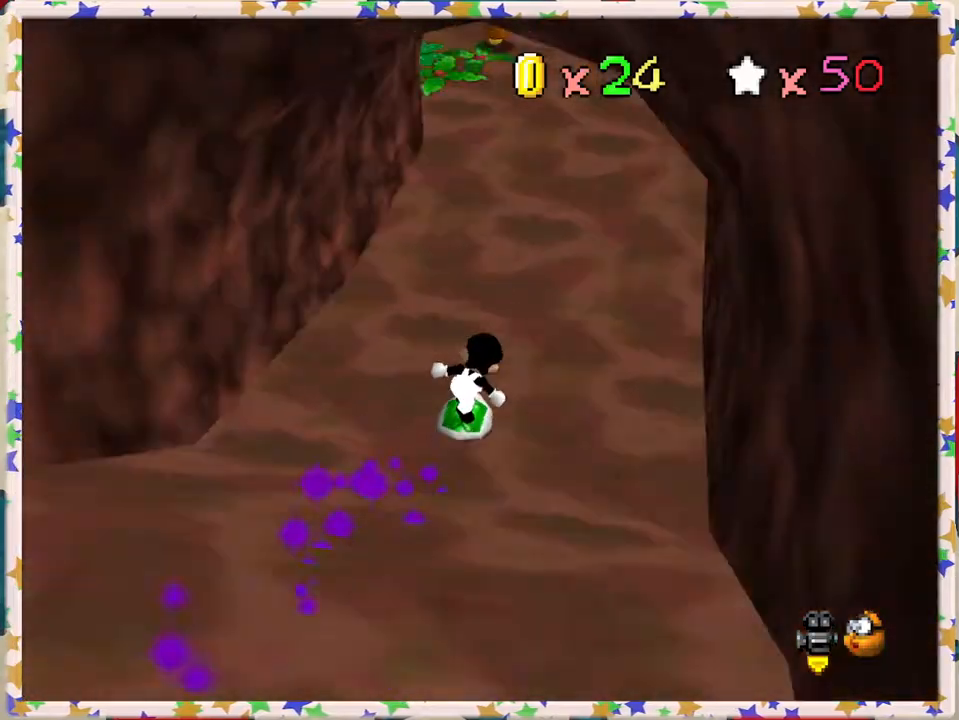
{"buttons": [], "left_stick": "right", "events": [[50, "C_RIGHT", "up"], [367, "left_stick", "up-right"], [483, "left_stick", "right"]]}
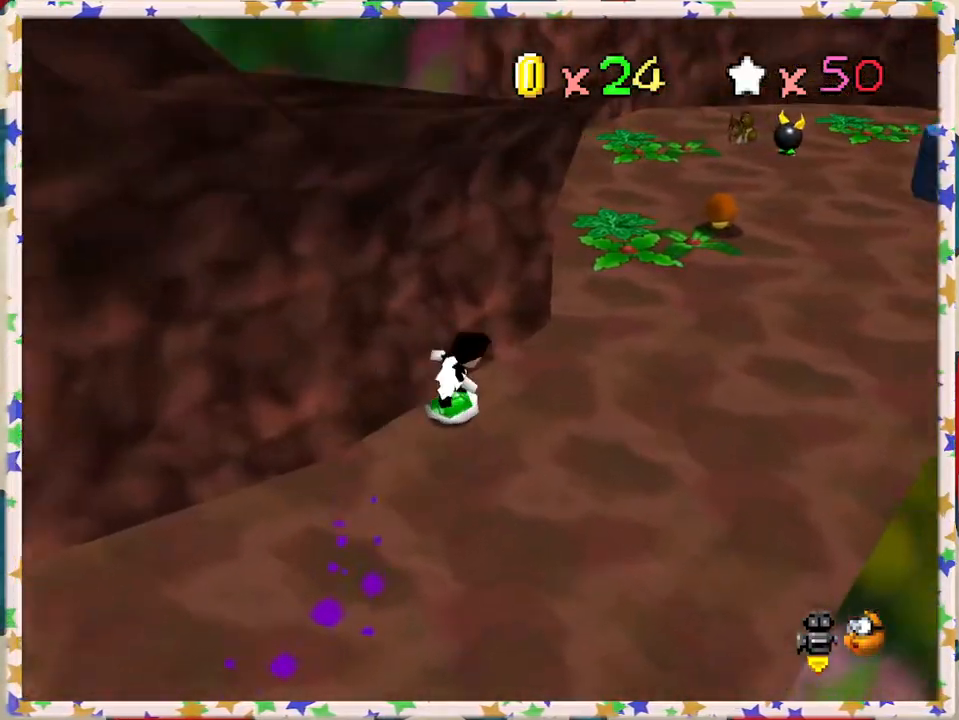
{"buttons": [], "left_stick": "up-right", "events": [[167, "left_stick", "up-right"]]}
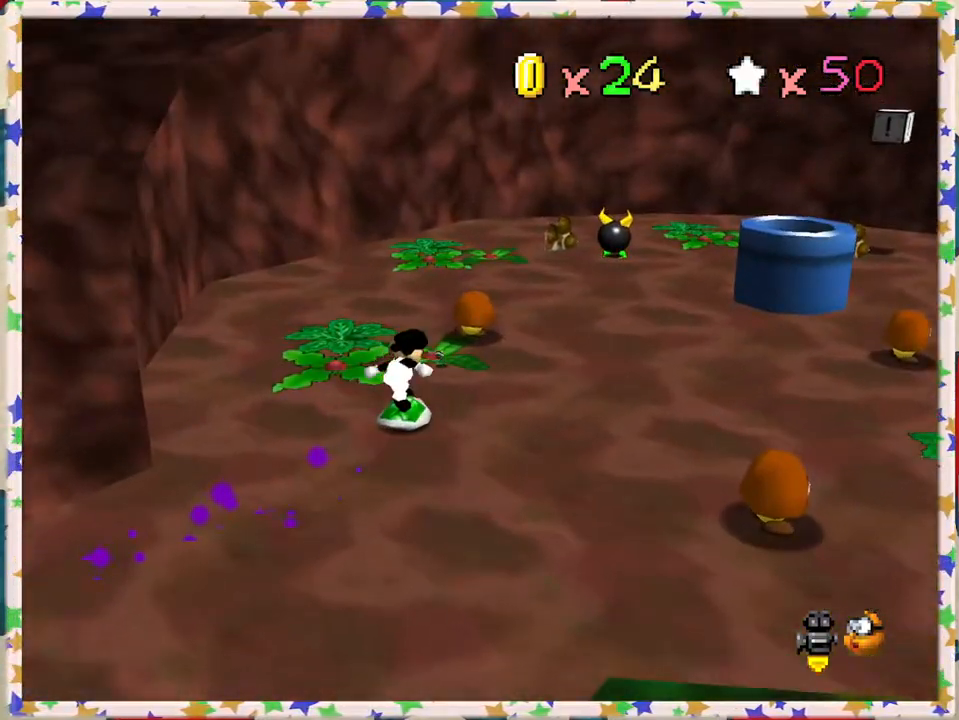
{"buttons": [], "left_stick": "up", "events": [[17, "left_stick", "up"], [233, "C_LEFT", "down"], [367, "C_LEFT", "up"]]}
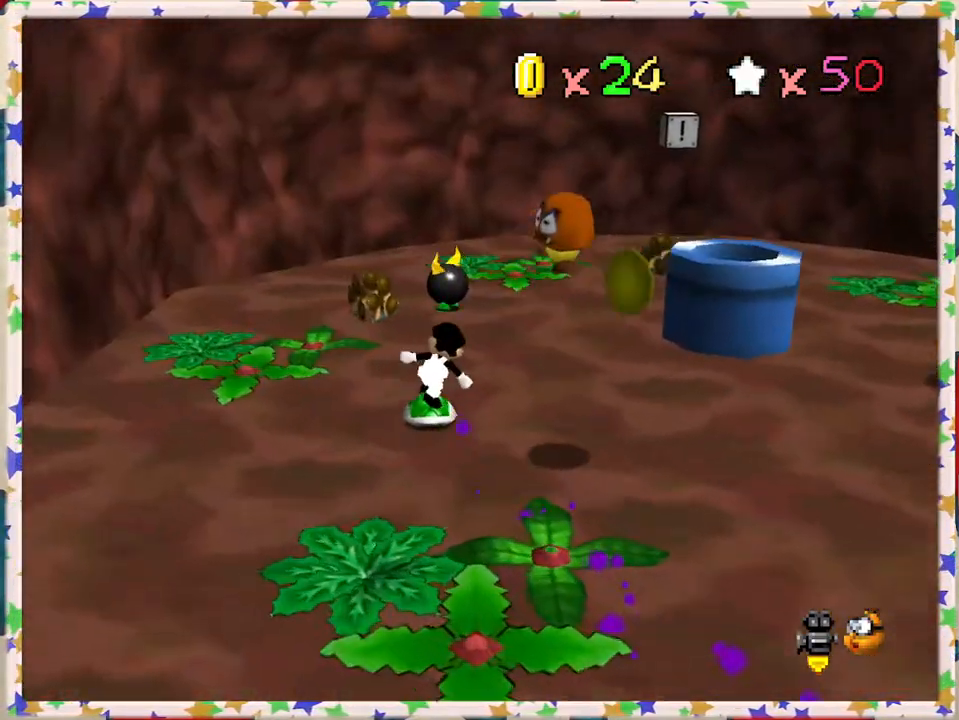
{"buttons": ["C_LEFT"], "left_stick": "up", "events": [[350, "C_LEFT", "down"]]}
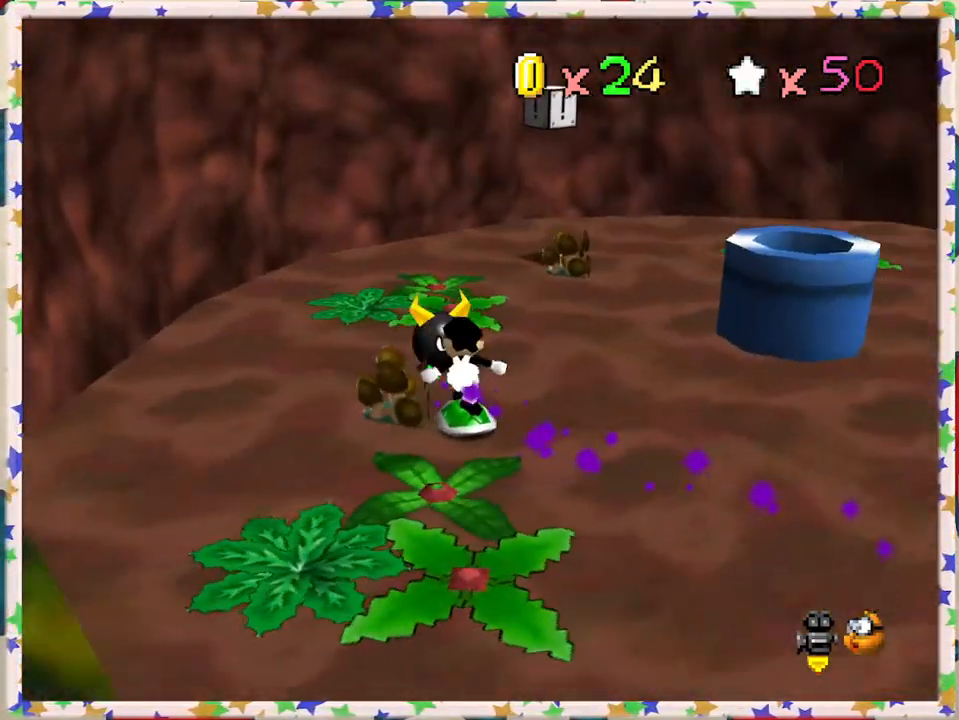
{"buttons": ["C_LEFT"], "left_stick": "up", "events": [[33, "C_LEFT", "up"], [467, "C_LEFT", "down"]]}
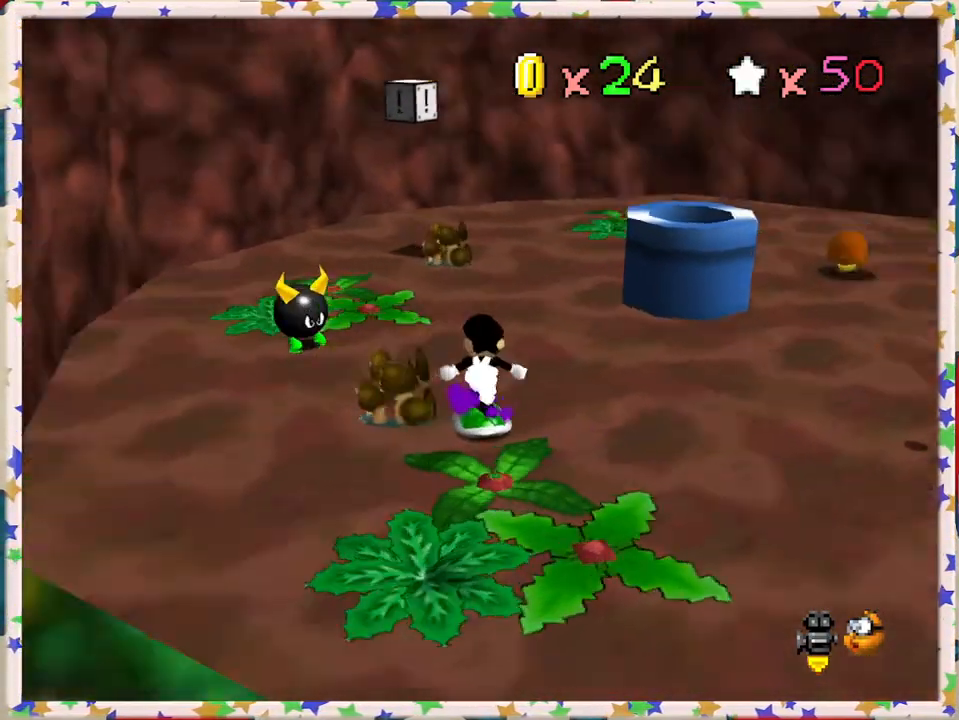
{"buttons": [], "left_stick": "up-left", "events": [[117, "left_stick", "up-left"], [133, "C_LEFT", "up"]]}
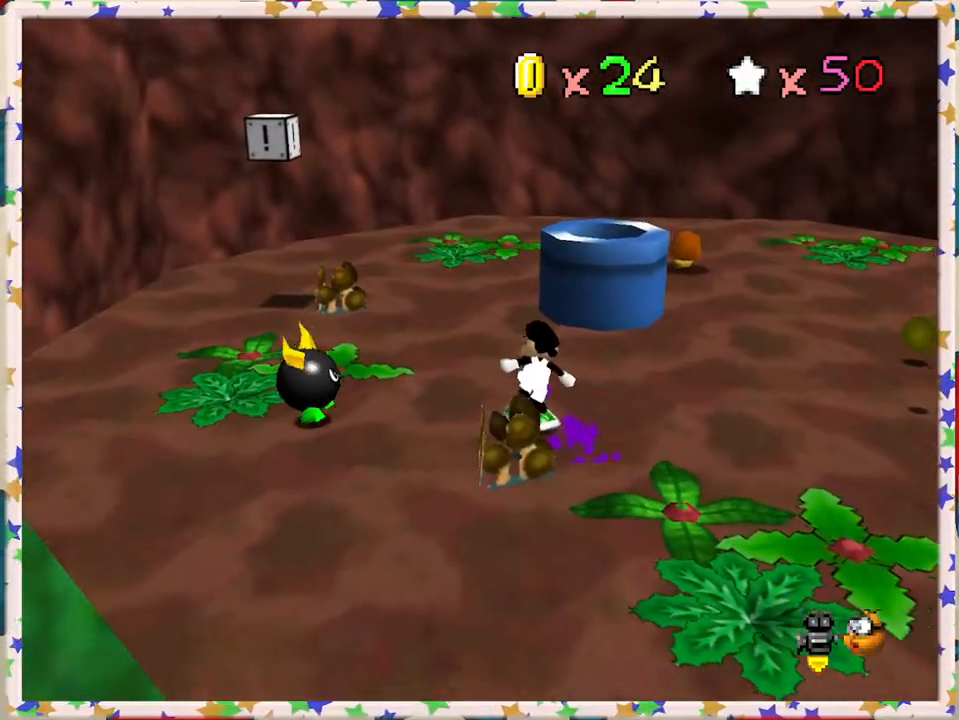
{"buttons": [], "left_stick": "up-left", "events": [[317, "C_LEFT", "down"], [450, "C_LEFT", "up"]]}
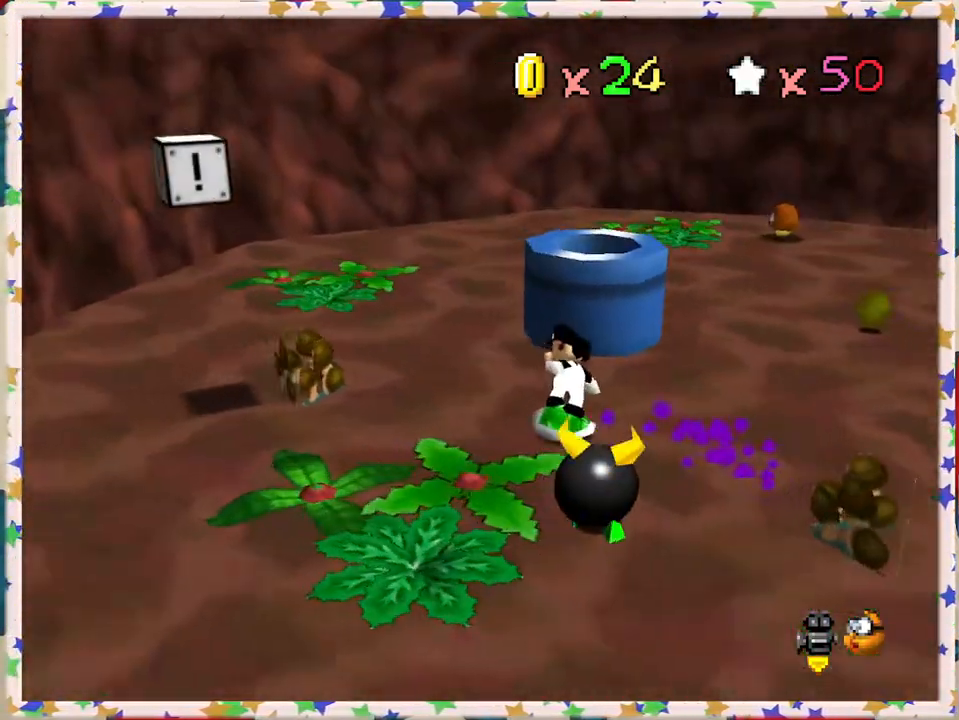
{"buttons": ["C_LEFT"], "left_stick": "up-left", "events": [[483, "C_LEFT", "down"]]}
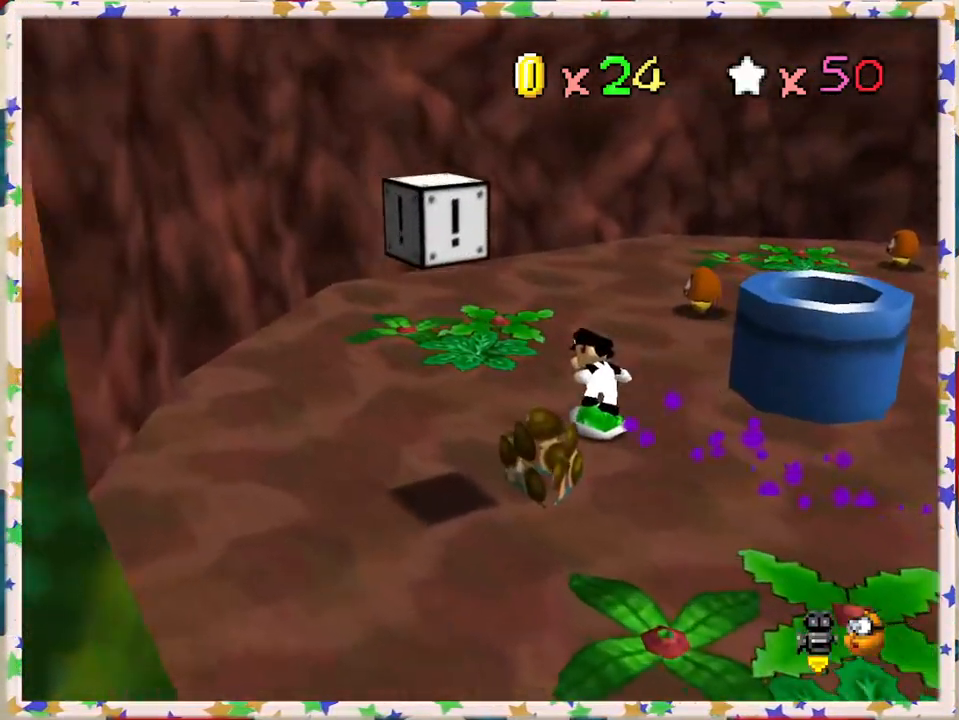
{"buttons": [], "left_stick": "up", "events": [[100, "C_LEFT", "up"], [500, "left_stick", "up"]]}
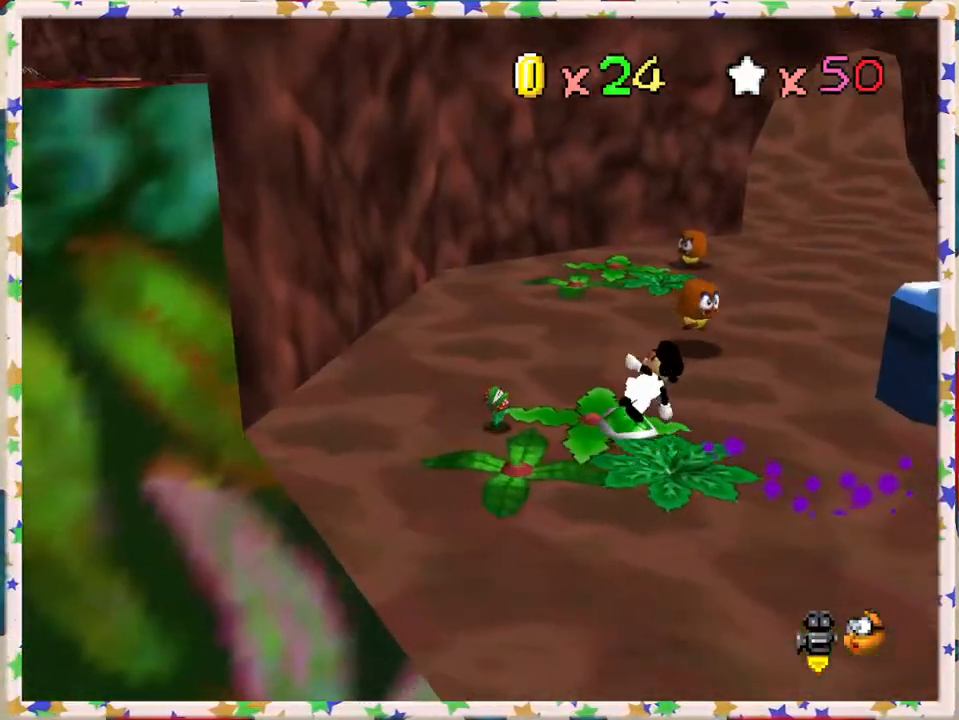
{"buttons": [], "left_stick": "up", "events": []}